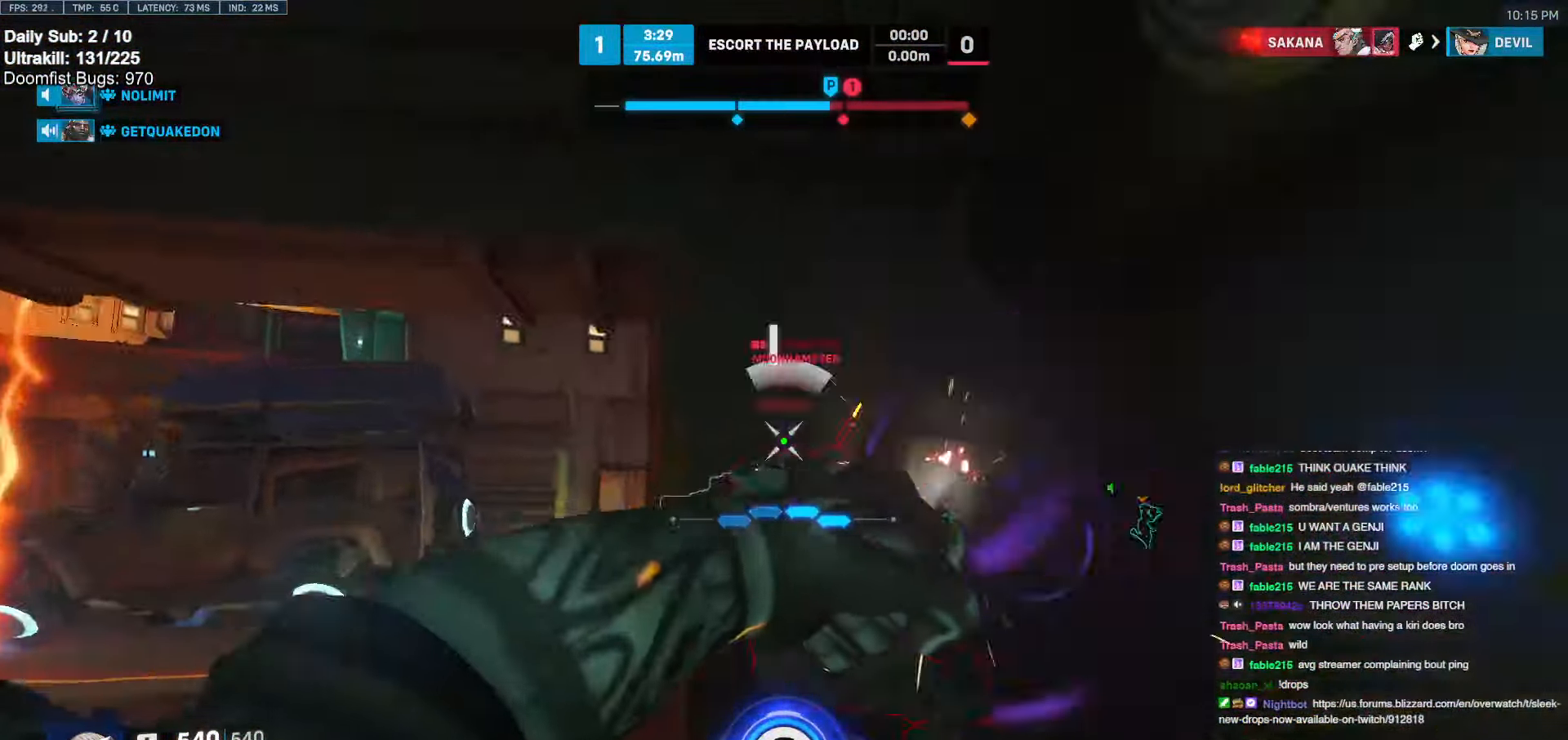
Gameplay with keyboard and mouse; each line is a JSON object with the keys and mouse buttons held at the frame after it. "events" lists presses ("down") and releases ("up") of "a", "ctrl", "d", "e", "f", "melee", "q", "r", "s", "shift", "space", "w", "mouse_left" and "mouse_right" between this image and that frame as [ms after this image, input, new state], when the widget could be followed in between. "mouse_left", "mouse_right" = the "left", "right" buttons of the "mouse" list. No other keys are recorded. Mouse movement is not recorded. Key names are as the overlay labels them; some are game actions (e.g. jump) rather than physical keys.
{"keys": ["w"], "mouse": [], "events": [[50, "d", "down"], [100, "melee", "up"], [100, "s", "up"], [184, "d", "up"], [184, "w", "down"], [234, "a", "down"], [334, "a", "up"], [334, "mouse_left", "down"], [484, "mouse_left", "up"]]}
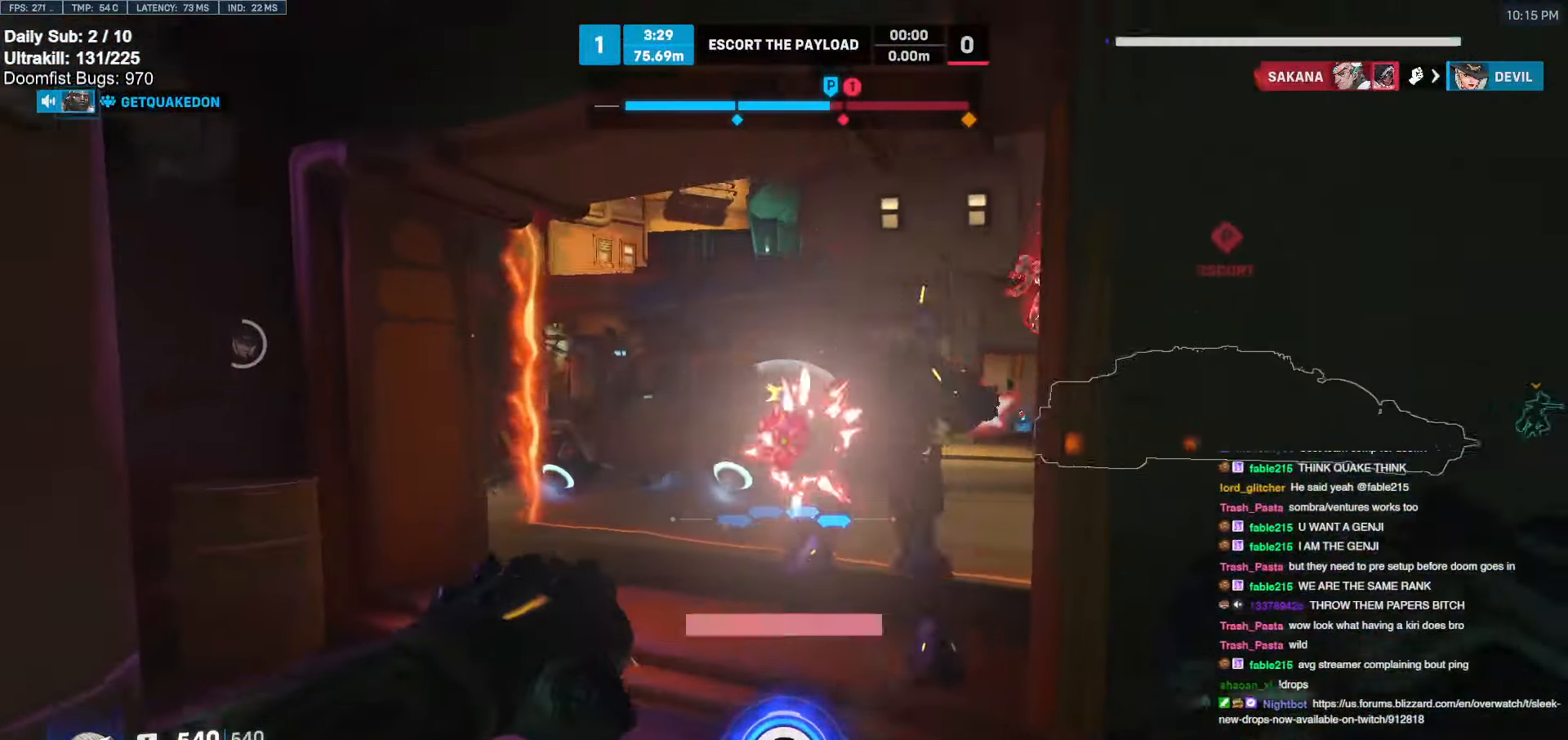
{"keys": ["w"], "mouse": [], "events": [[350, "a", "down"], [400, "a", "up"]]}
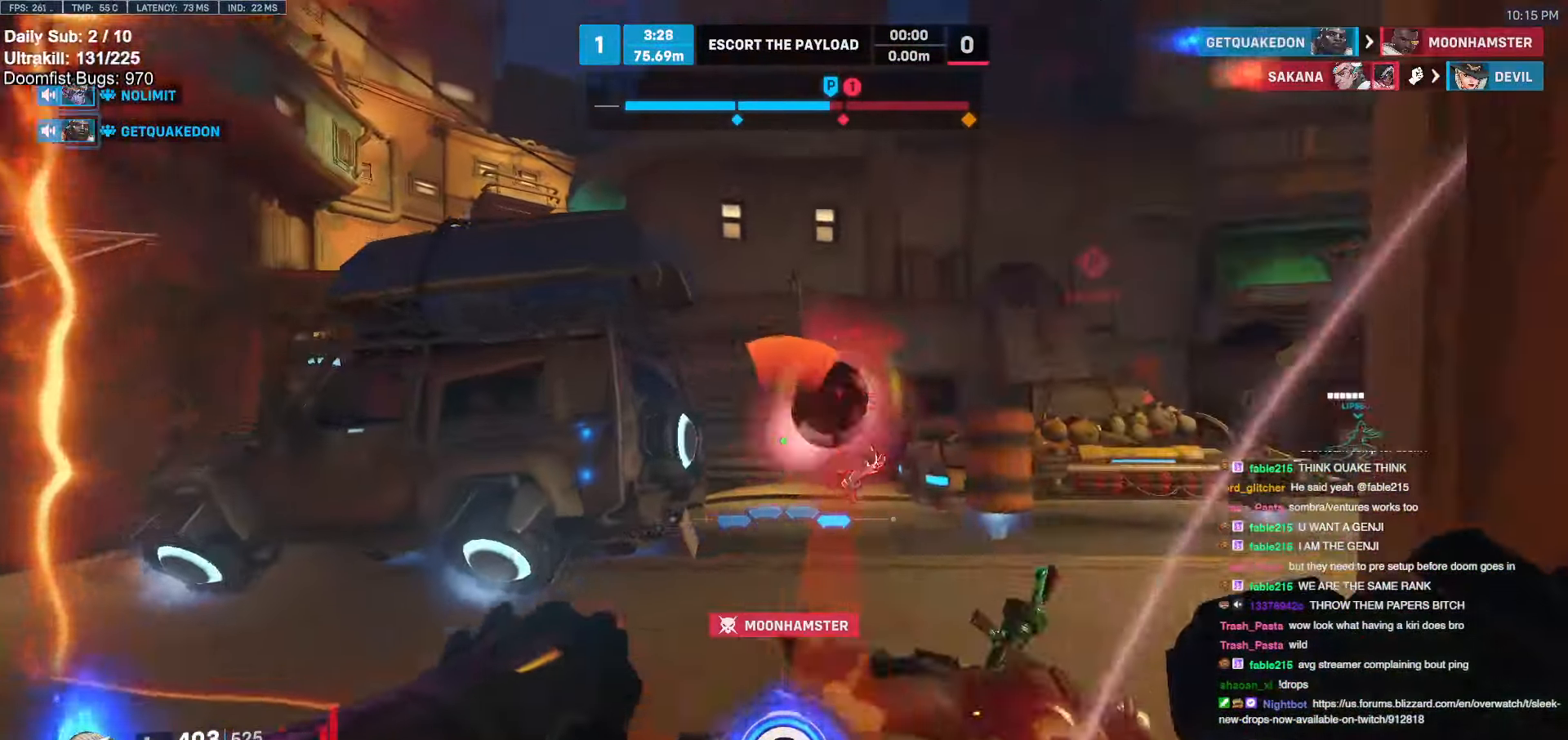
{"keys": ["w"], "mouse": [], "events": [[134, "mouse_left", "down"], [217, "q", "down"], [267, "mouse_left", "up"], [267, "q", "up"]]}
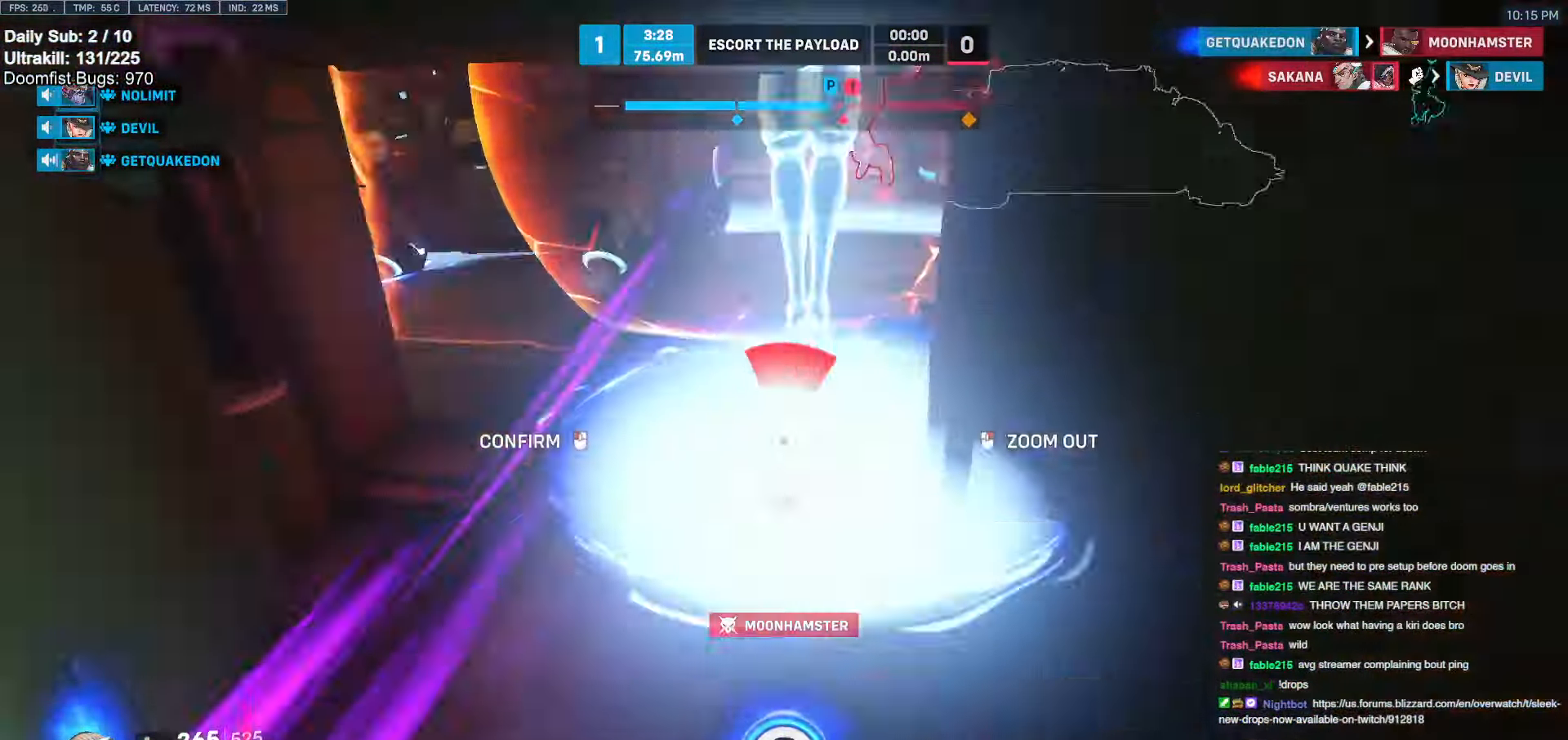
{"keys": ["w"], "mouse": ["right"], "events": [[84, "d", "down"], [400, "mouse_right", "down"], [467, "d", "up"]]}
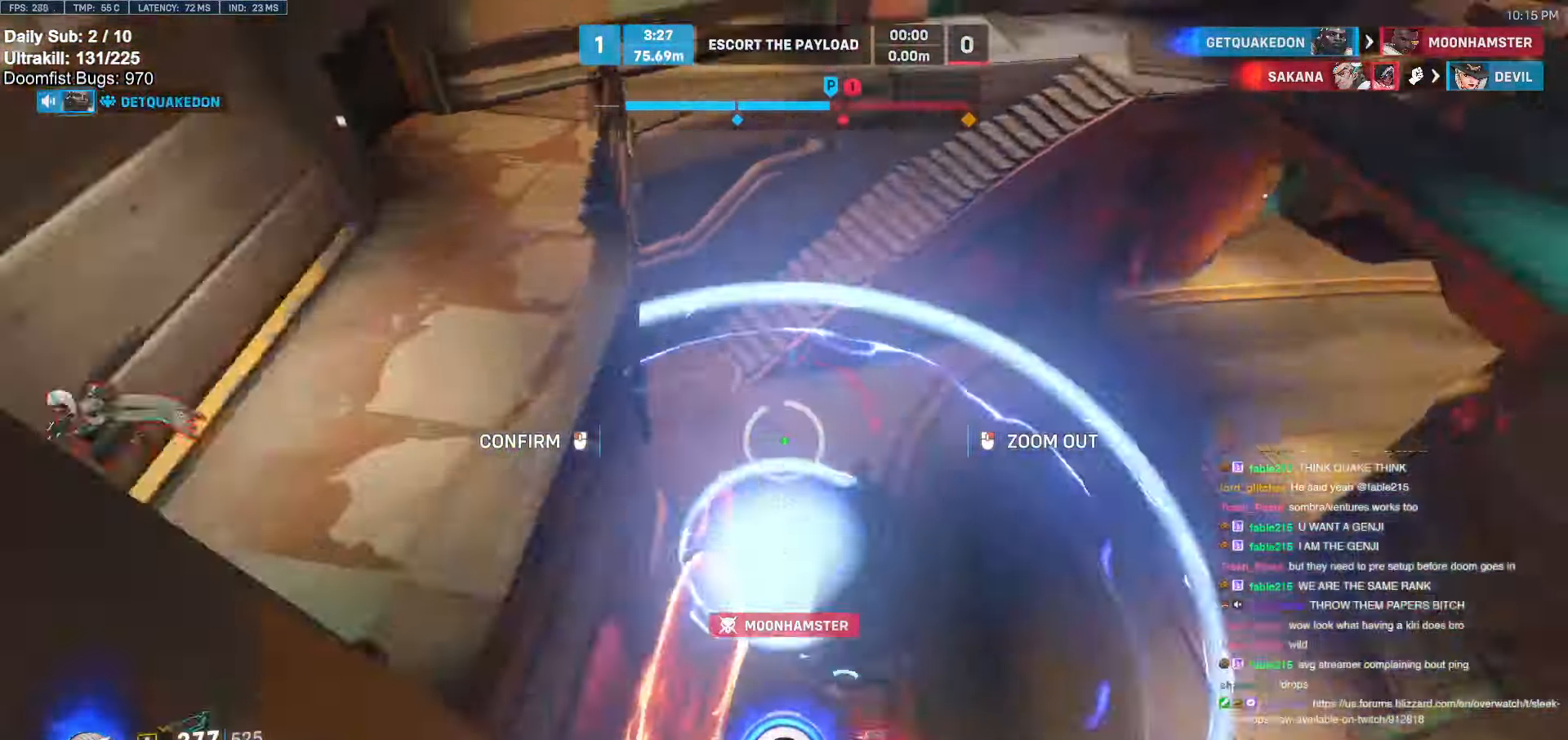
{"keys": ["a"], "mouse": ["right"], "events": [[150, "a", "down"], [250, "a", "up"], [350, "a", "down"], [484, "w", "up"]]}
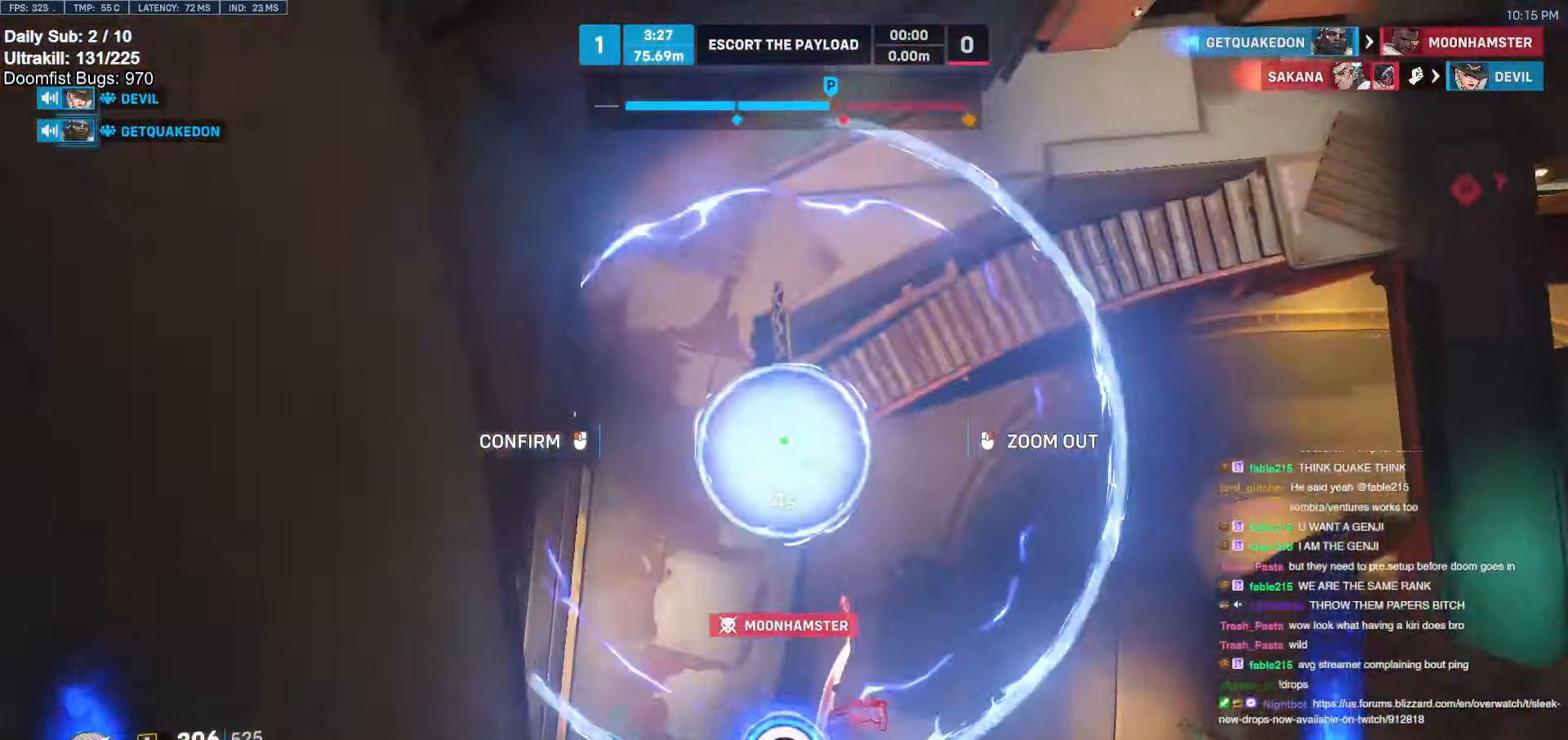
{"keys": ["w"], "mouse": [], "events": [[34, "mouse_right", "up"], [317, "w", "down"], [367, "a", "up"]]}
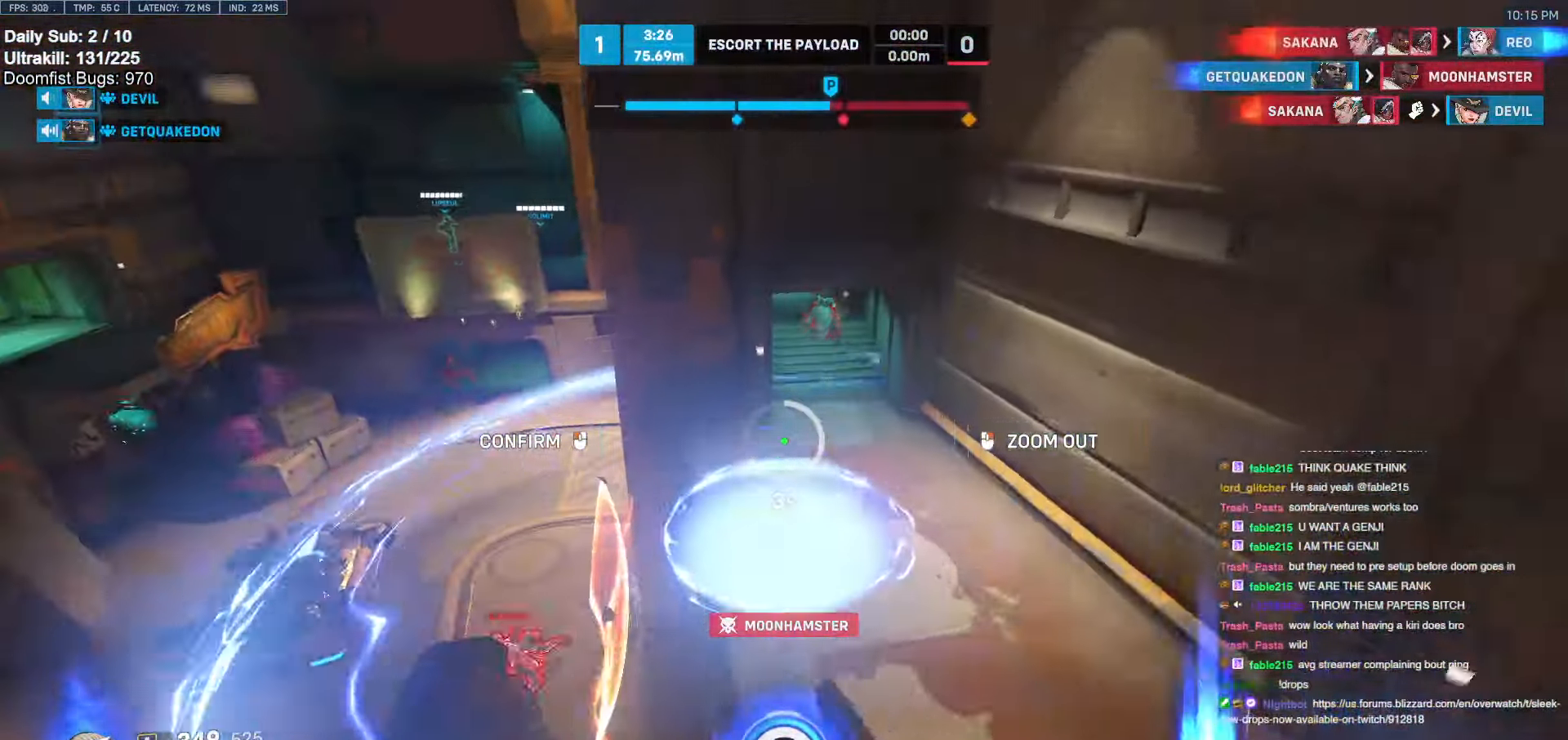
{"keys": ["w"], "mouse": [], "events": [[367, "d", "down"], [467, "d", "up"]]}
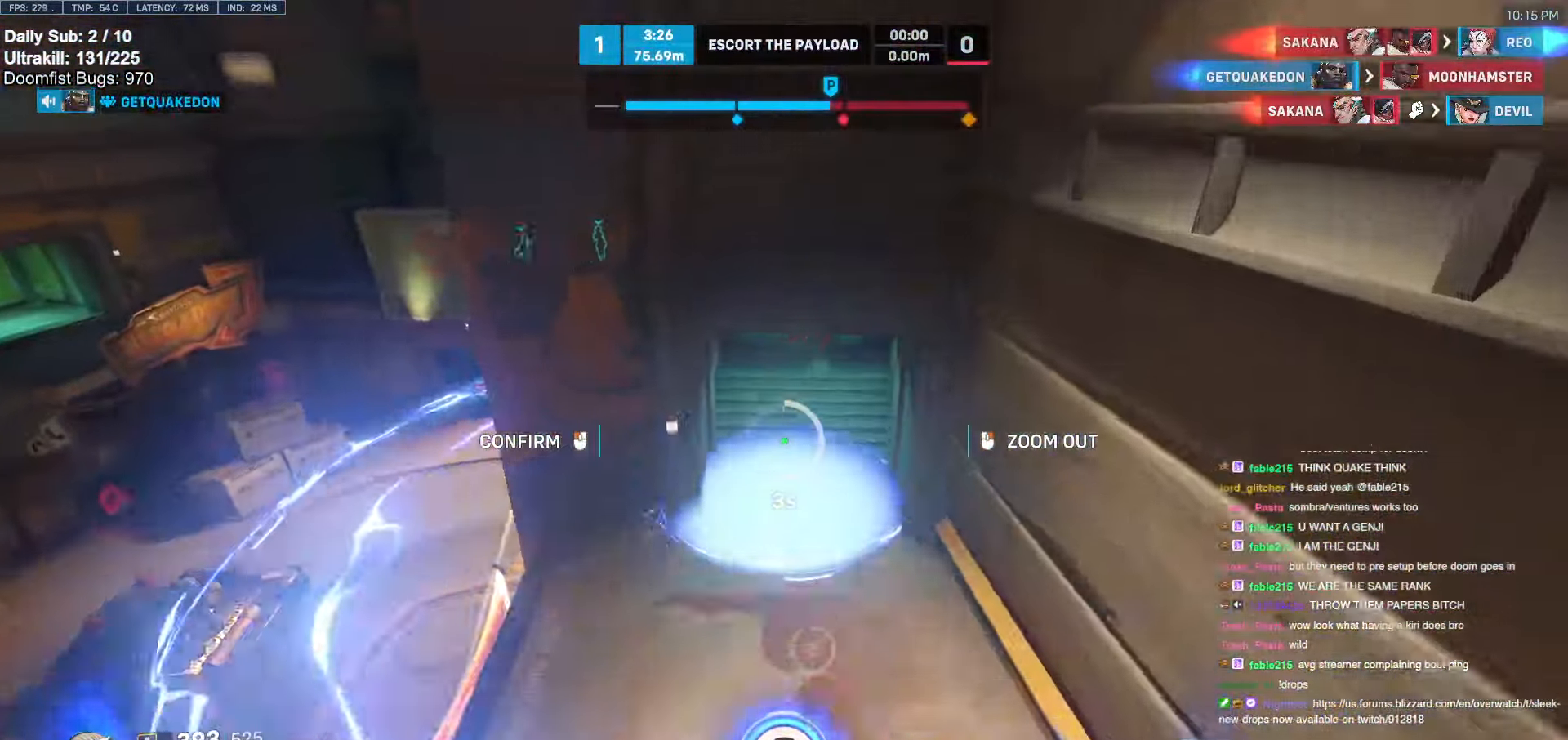
{"keys": ["a", "w"], "mouse": [], "events": [[384, "a", "down"]]}
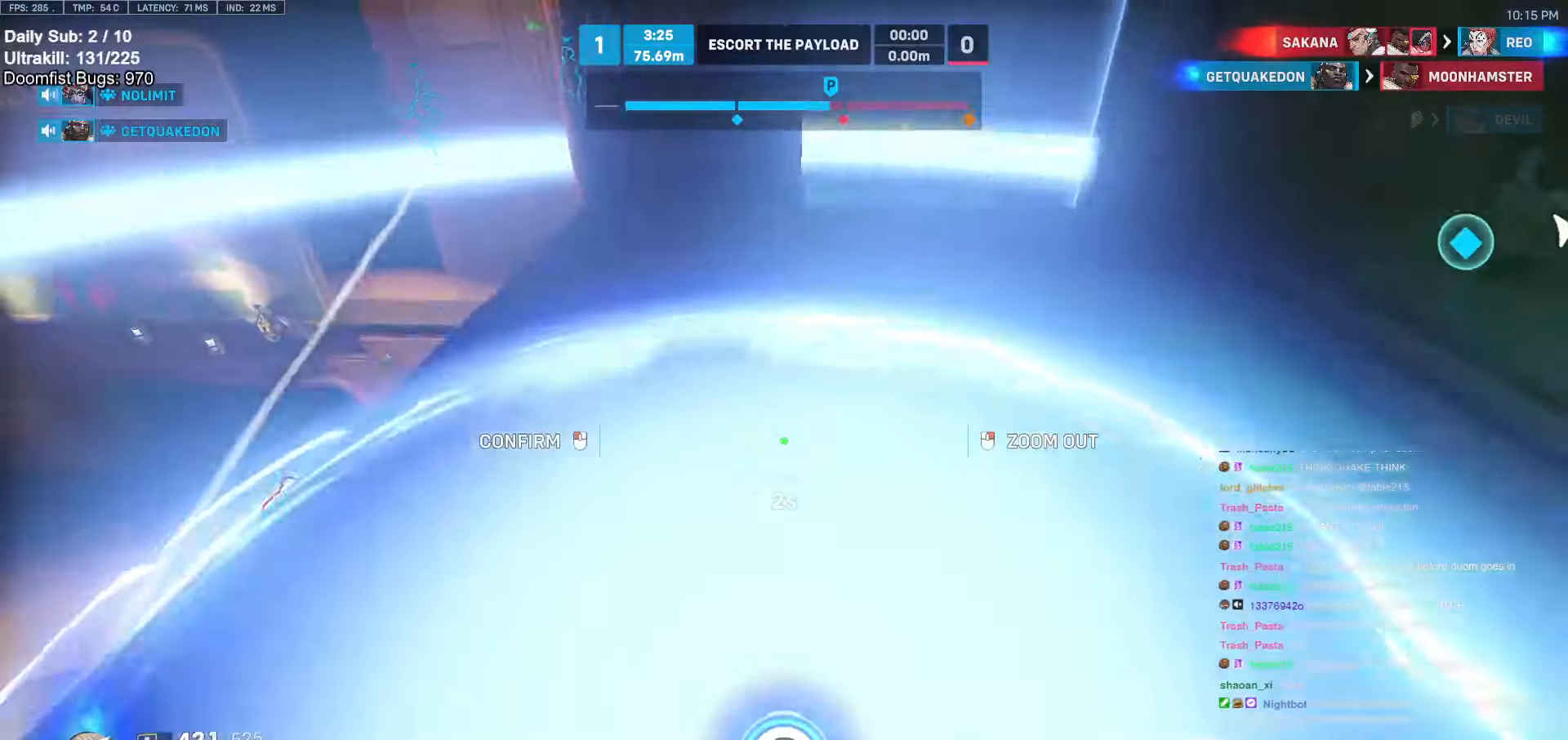
{"keys": [], "mouse": [], "events": [[34, "w", "up"], [67, "a", "up"], [67, "mouse_left", "down"], [167, "mouse_left", "up"]]}
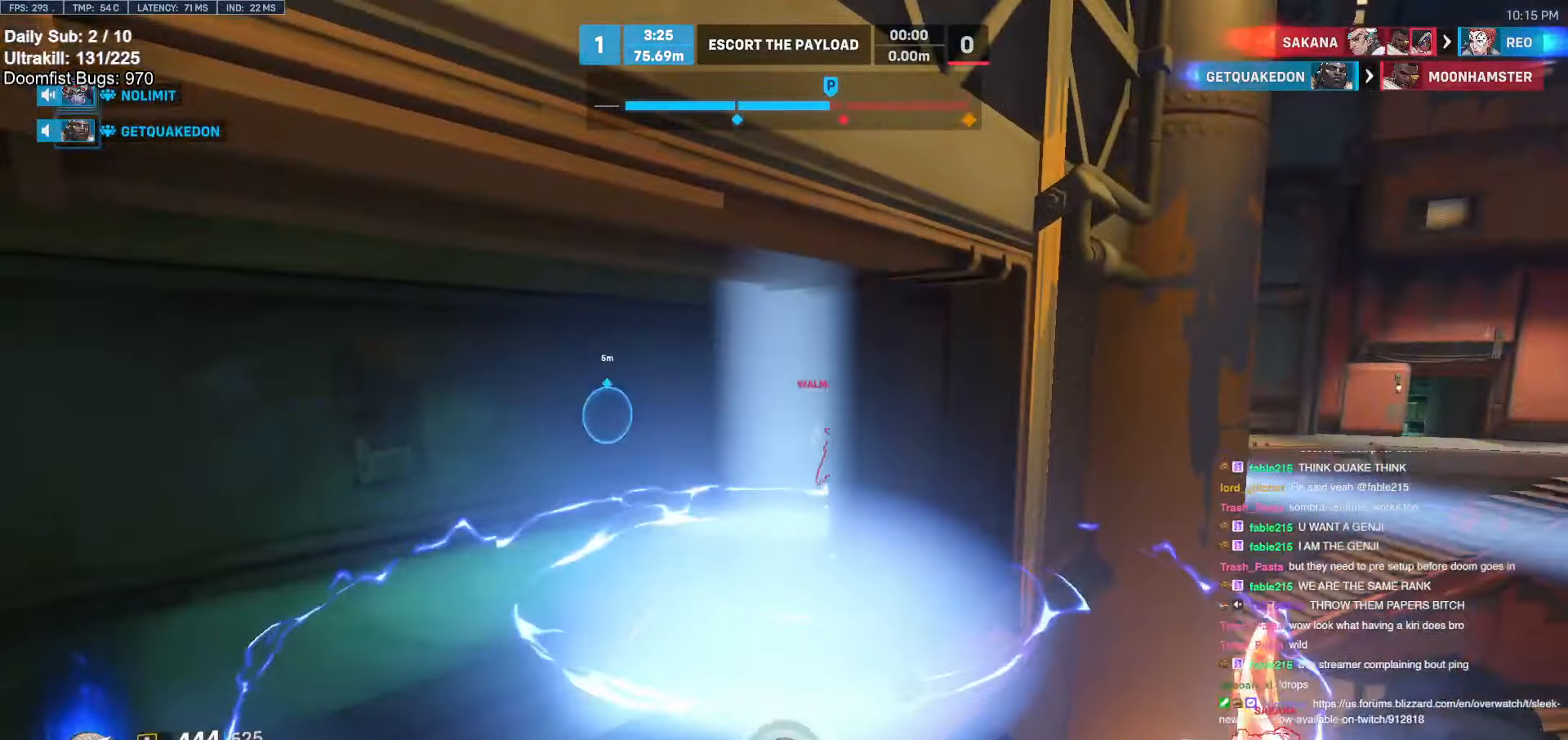
{"keys": [], "mouse": [], "events": [[134, "a", "down"], [334, "a", "up"]]}
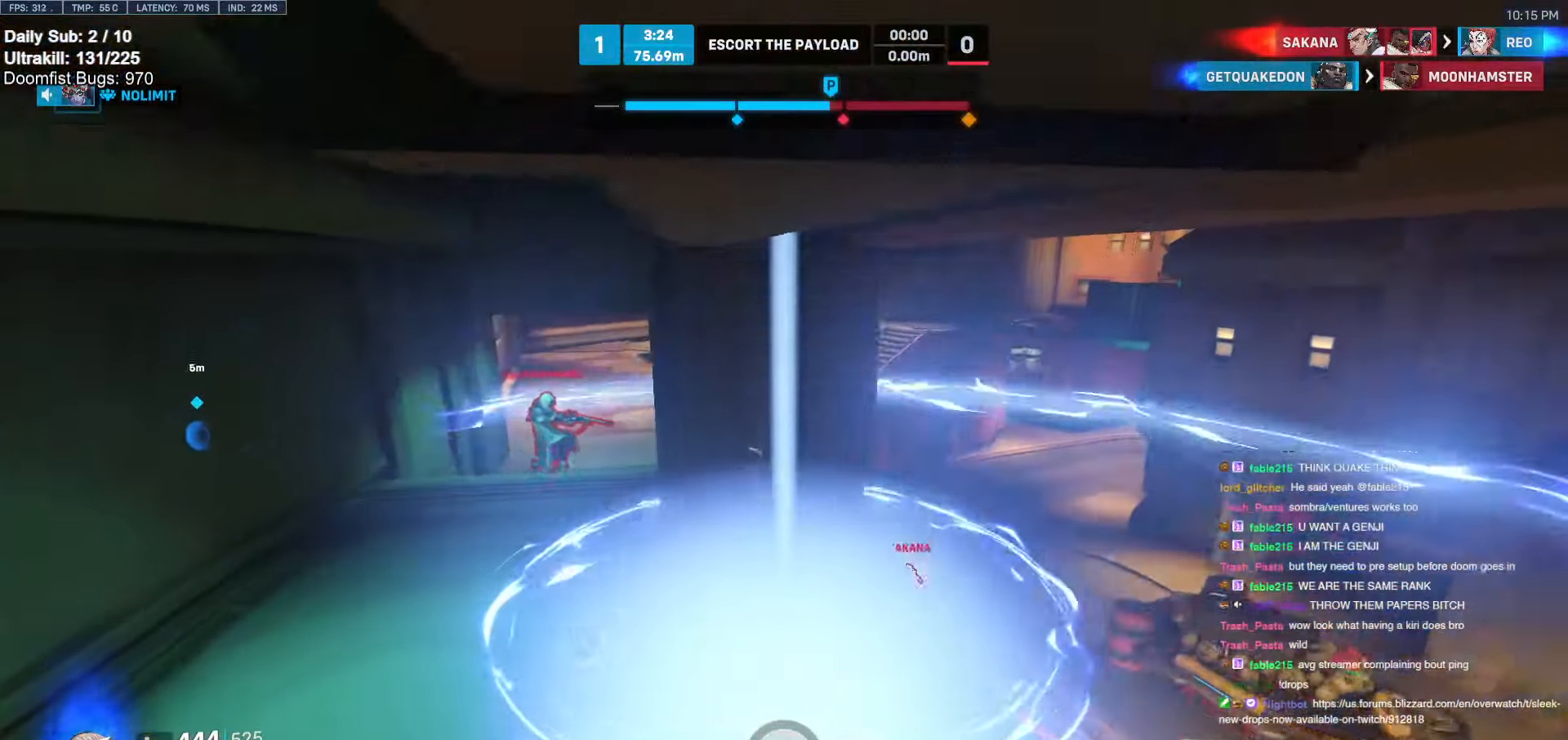
{"keys": ["d"], "mouse": [], "events": [[67, "d", "down"]]}
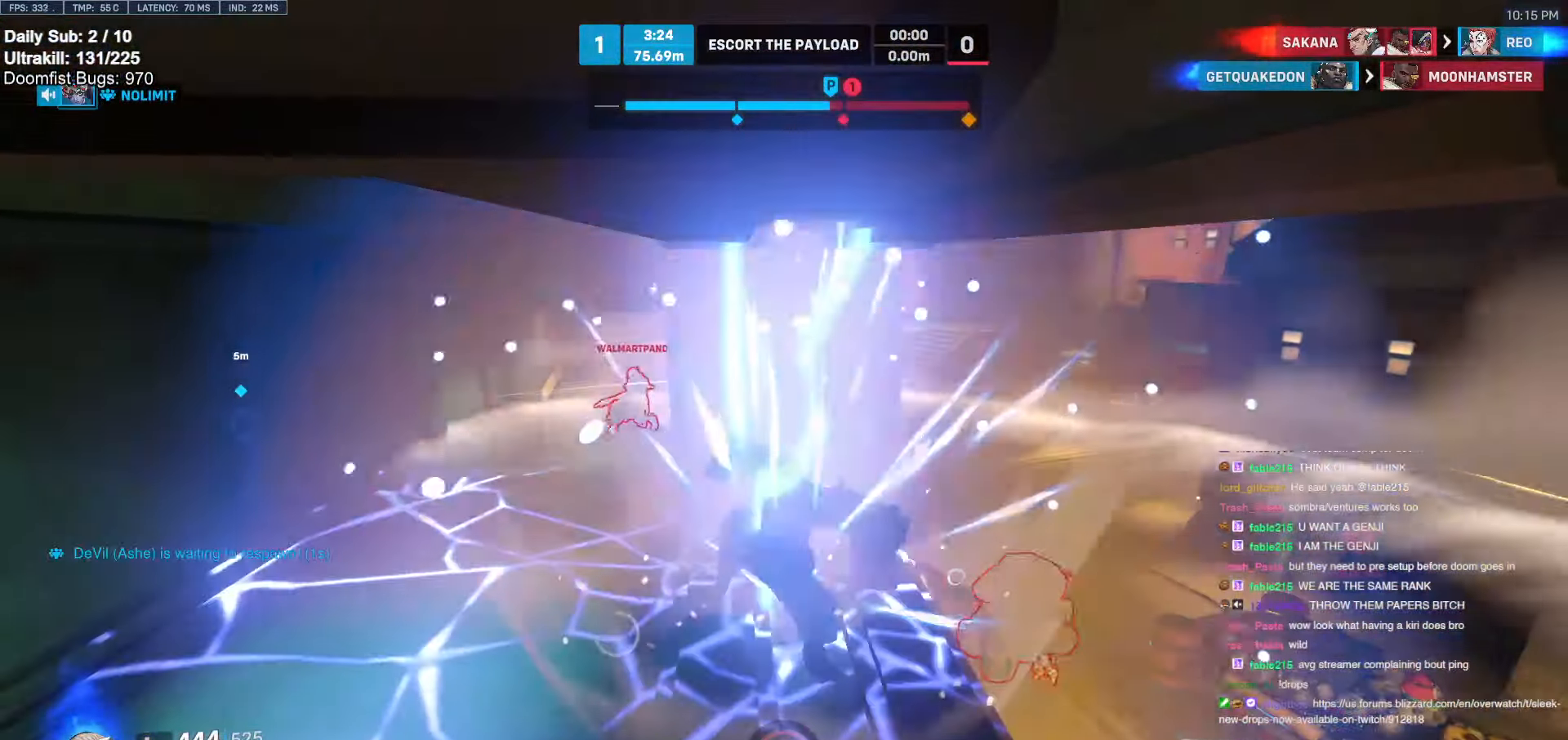
{"keys": ["d", "w"], "mouse": [], "events": [[267, "space", "down"], [367, "space", "up"], [367, "w", "down"]]}
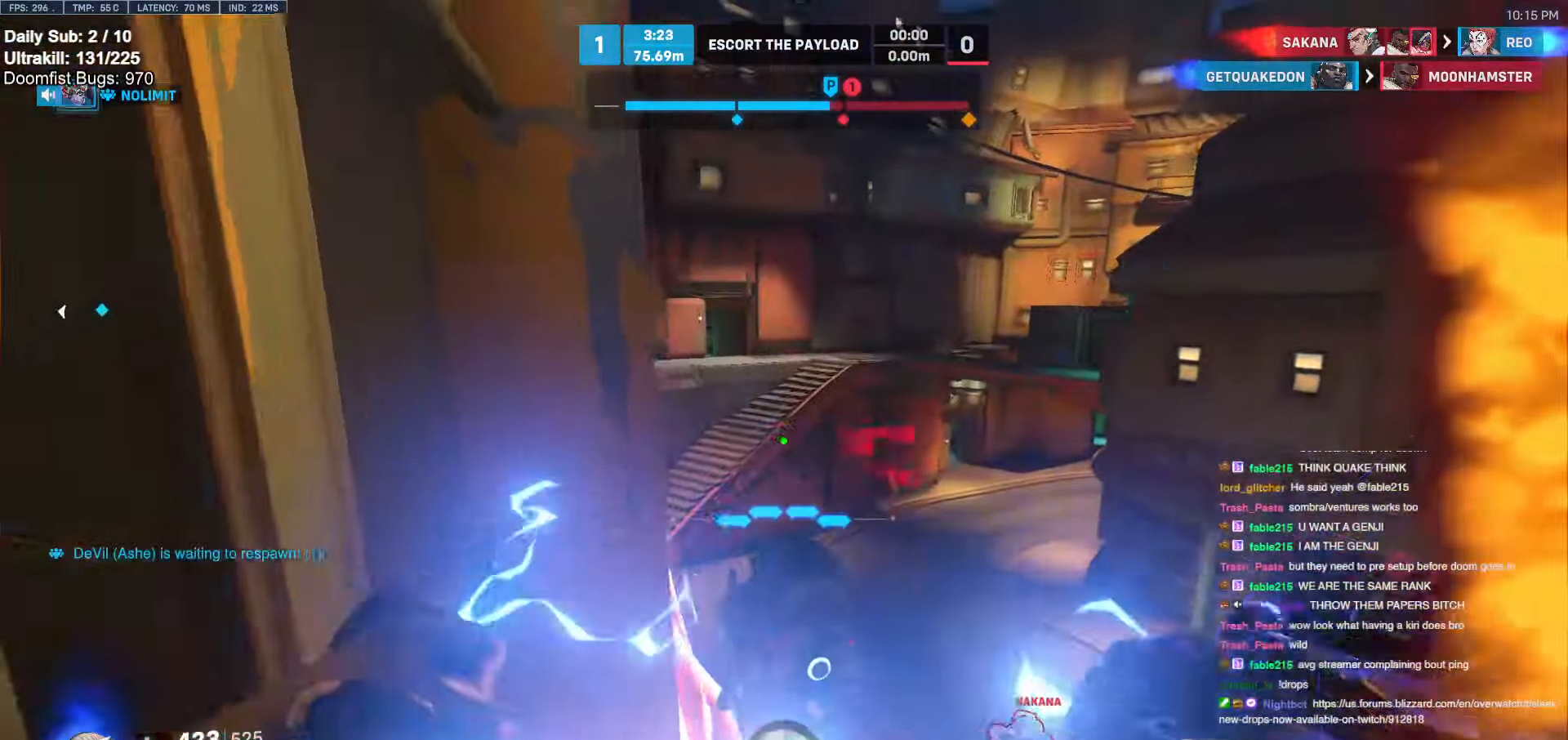
{"keys": ["d"], "mouse": [], "events": [[184, "w", "up"], [234, "w", "down"], [284, "d", "up"], [384, "d", "down"], [384, "w", "up"]]}
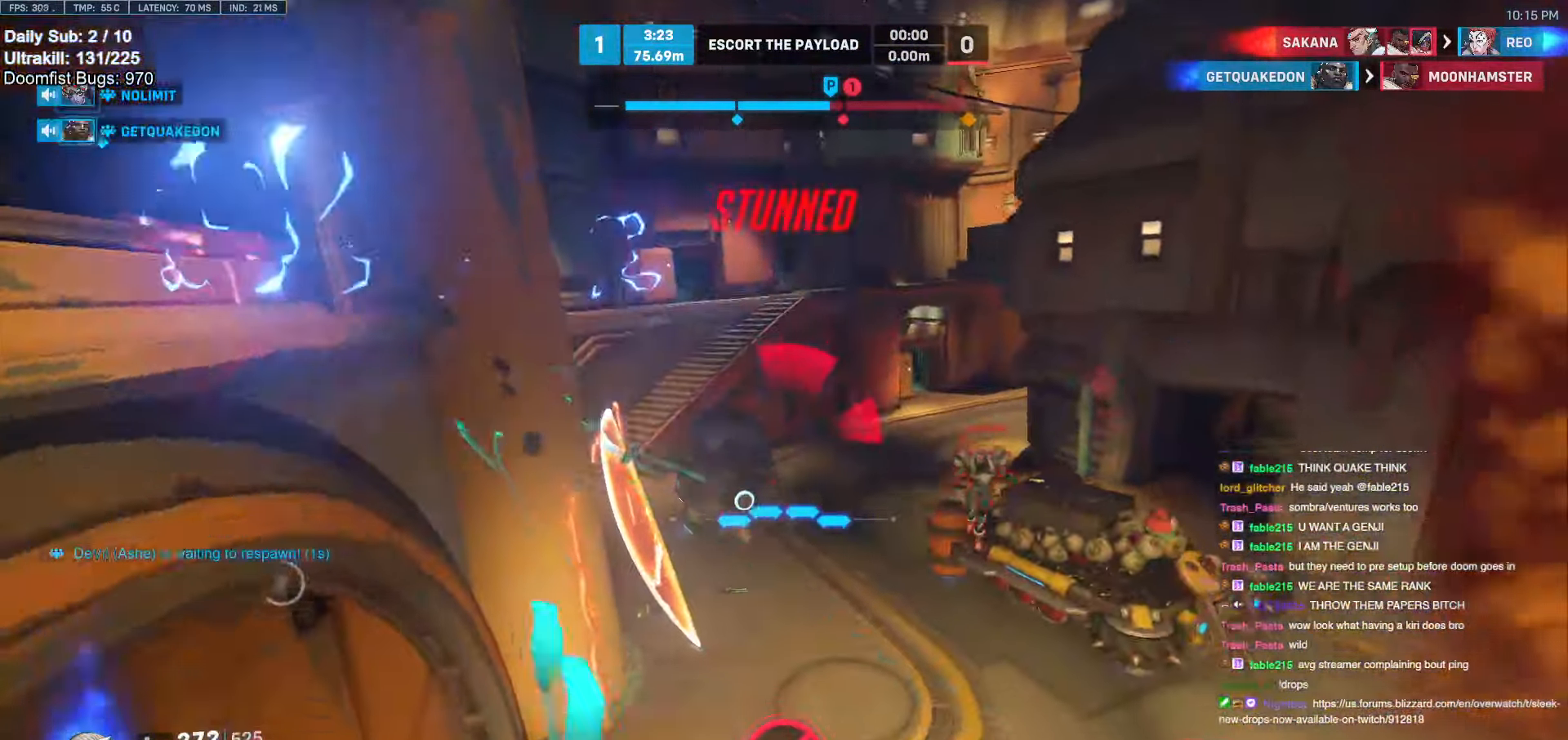
{"keys": ["w"], "mouse": [], "events": [[17, "w", "down"], [67, "d", "up"]]}
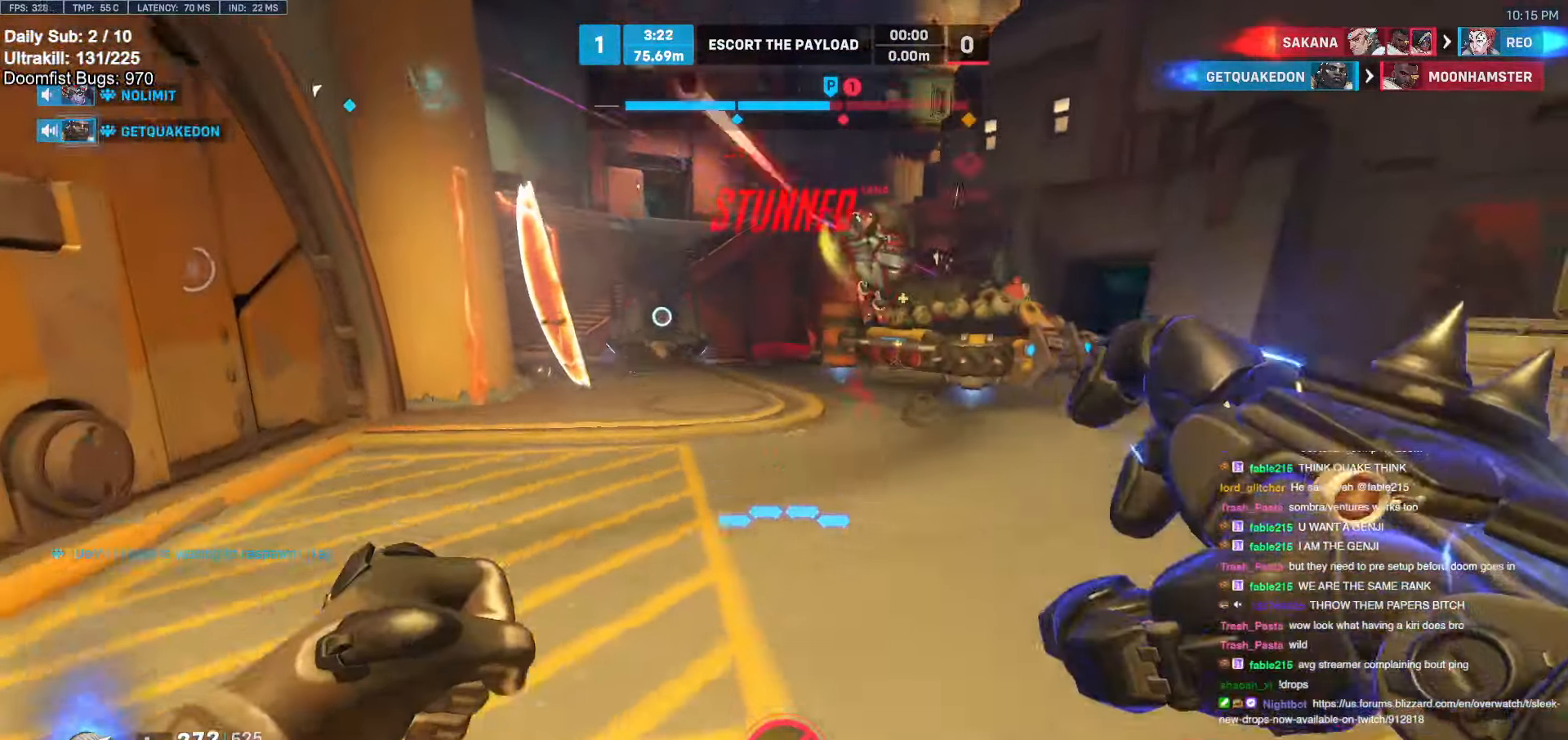
{"keys": ["d", "w"], "mouse": ["right"], "events": [[300, "e", "down"], [400, "e", "up"], [400, "mouse_right", "down"], [500, "d", "down"]]}
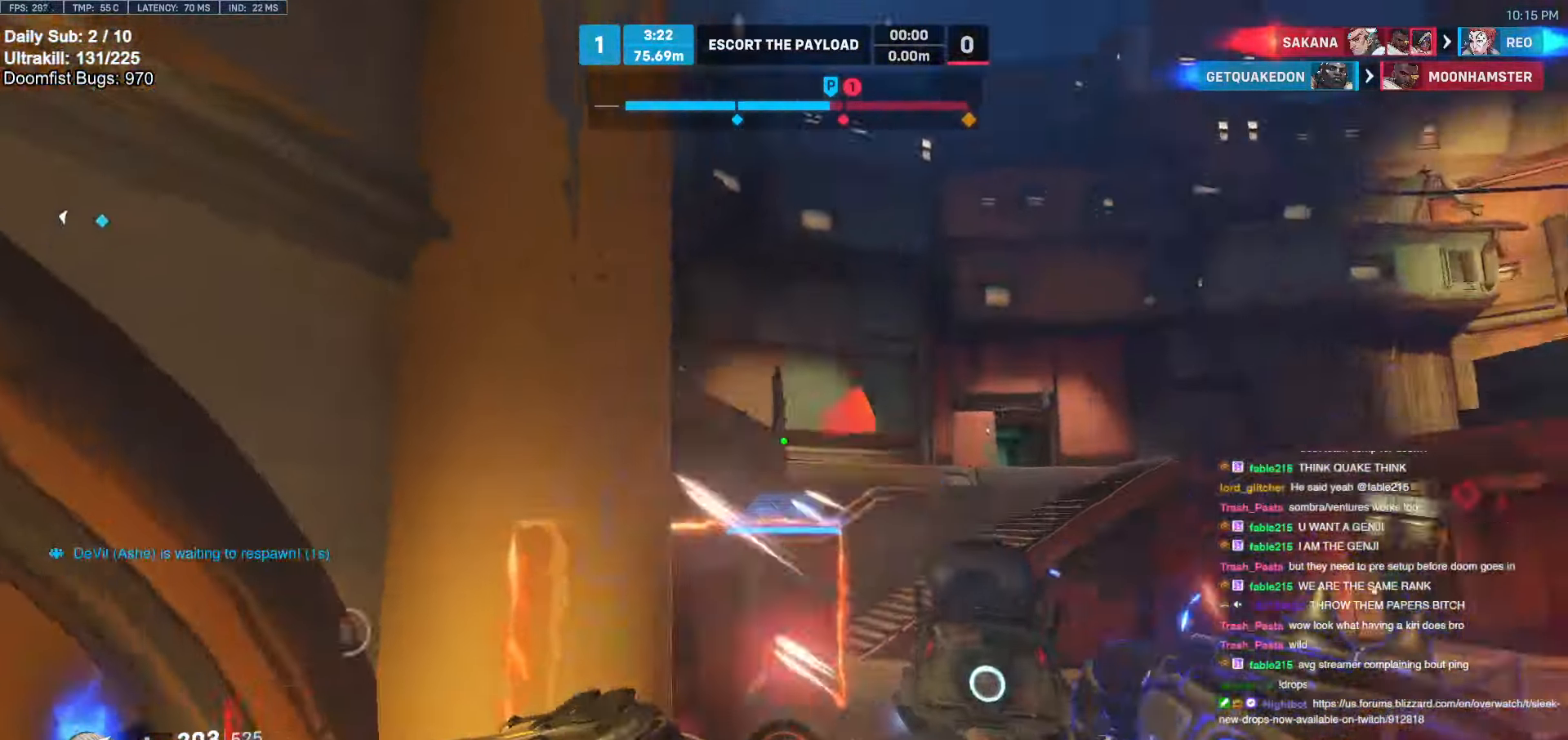
{"keys": ["d", "w"], "mouse": ["right"], "events": []}
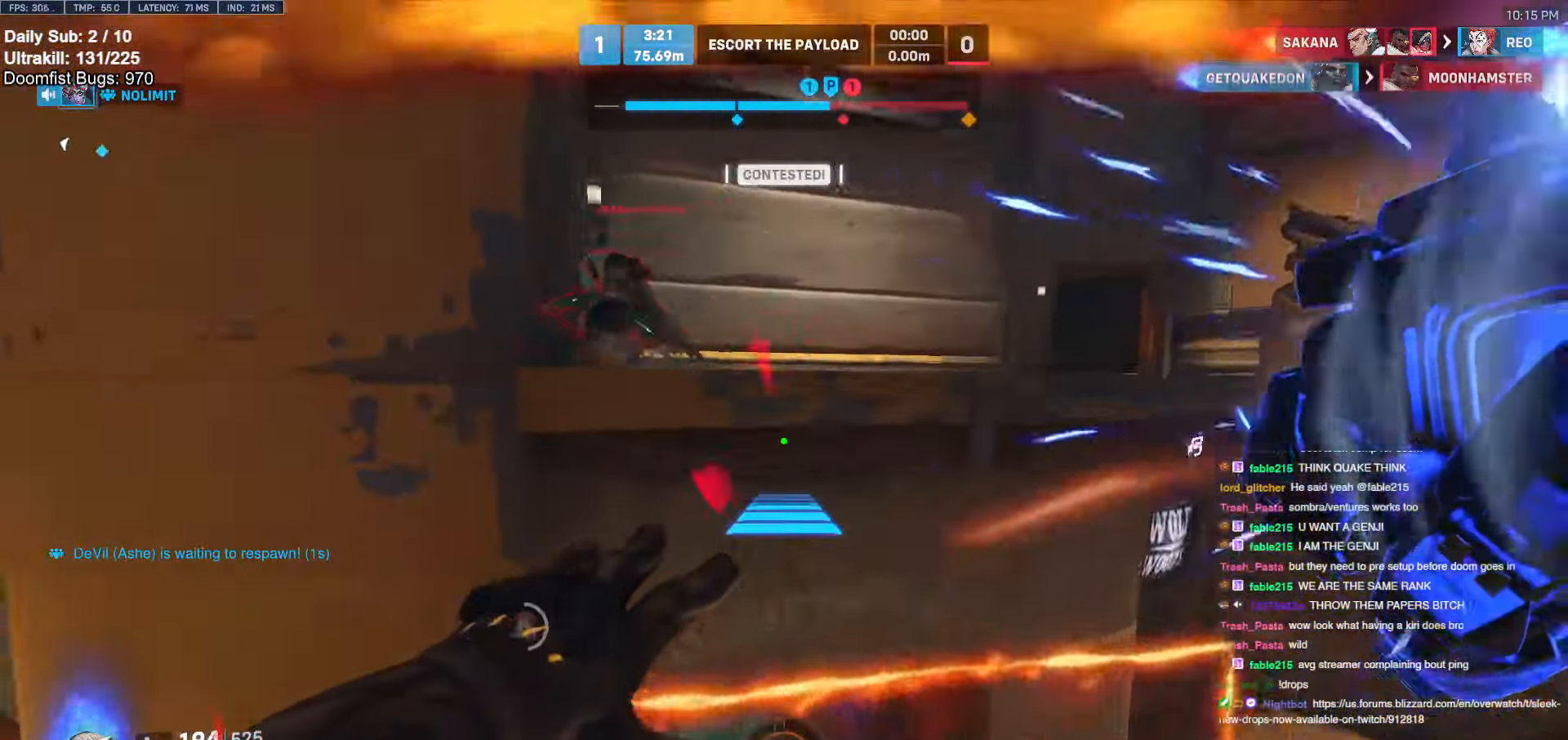
{"keys": ["d"], "mouse": ["right"], "events": [[67, "space", "down"], [150, "space", "up"], [200, "d", "up"], [250, "d", "down"], [384, "w", "up"]]}
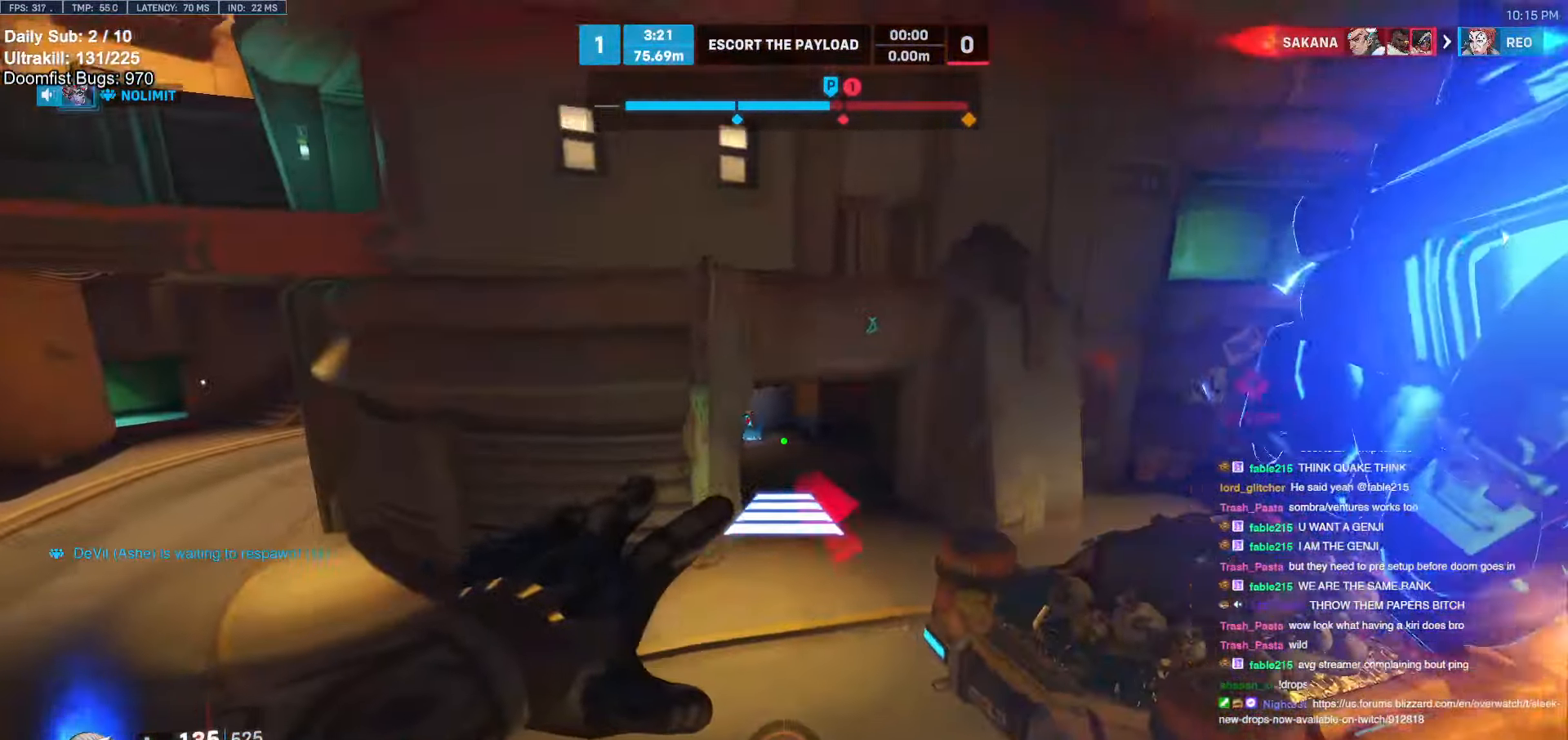
{"keys": ["d"], "mouse": ["right"], "events": []}
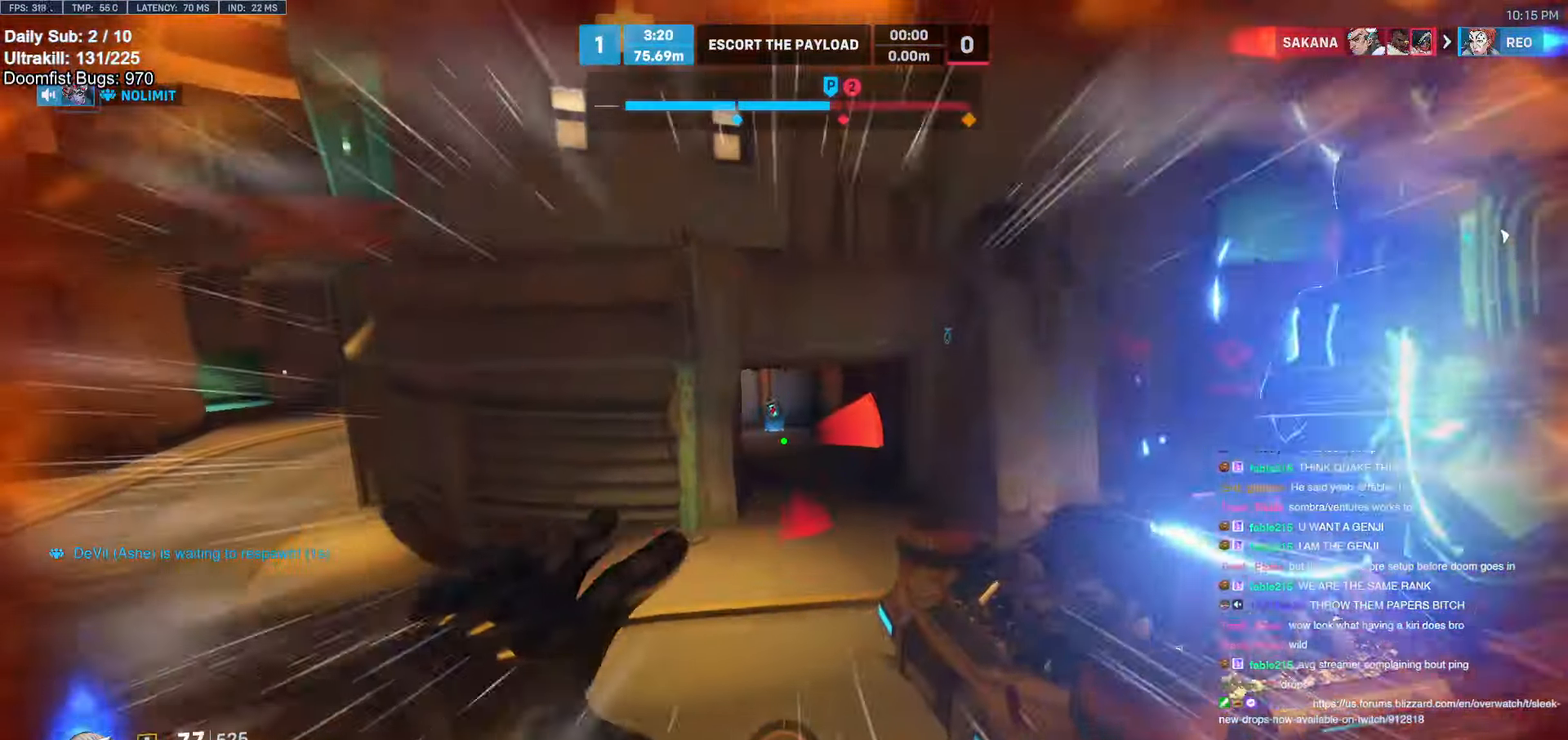
{"keys": ["w"], "mouse": [], "events": [[84, "w", "down"], [234, "d", "up"], [284, "a", "down"], [284, "mouse_right", "up"], [417, "a", "up"]]}
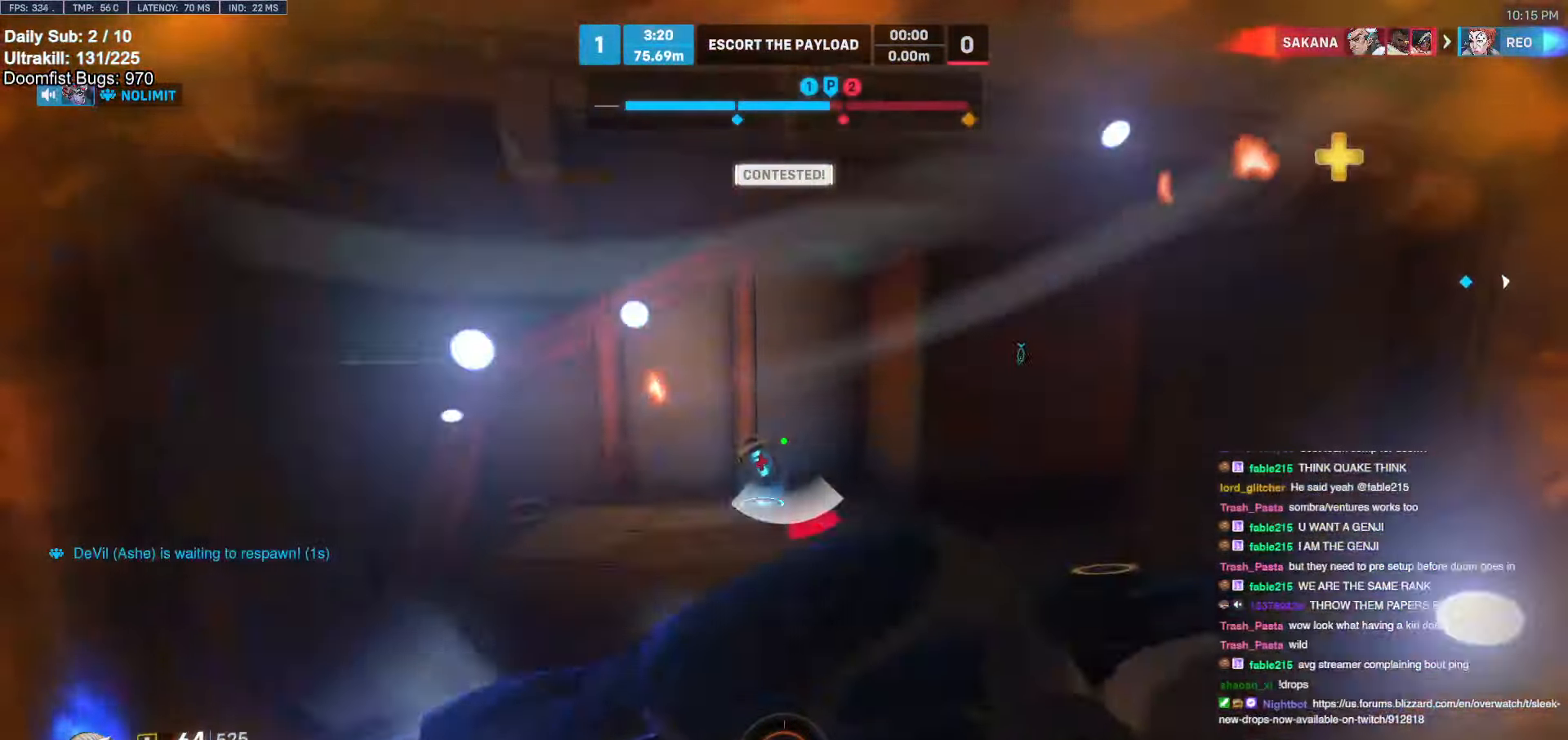
{"keys": ["s"], "mouse": [], "events": [[284, "a", "down"], [334, "shift", "down"], [334, "space", "down"], [334, "w", "up"], [434, "a", "up"], [434, "s", "down"], [484, "shift", "up"], [484, "space", "up"]]}
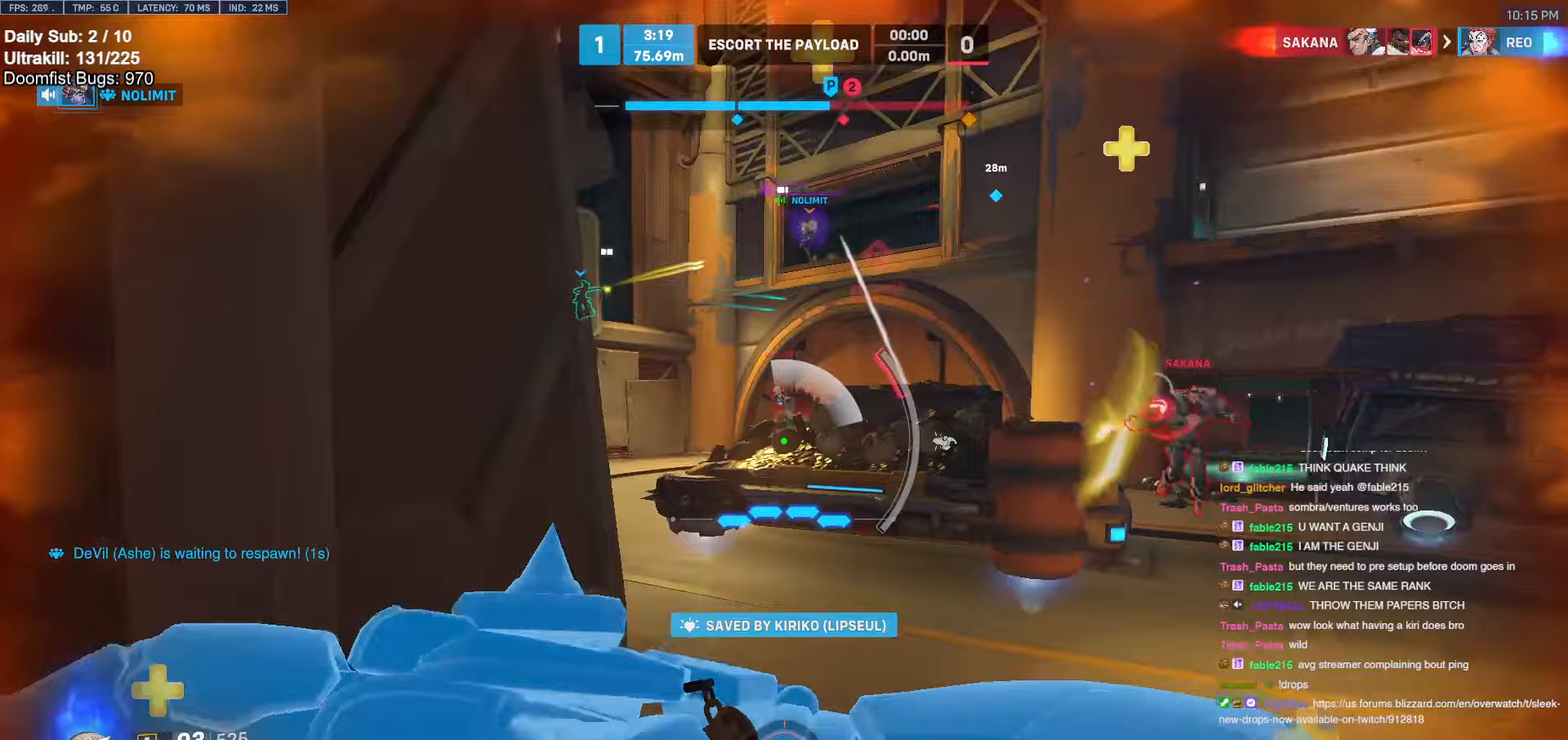
{"keys": ["a", "s"], "mouse": [], "events": [[467, "a", "down"]]}
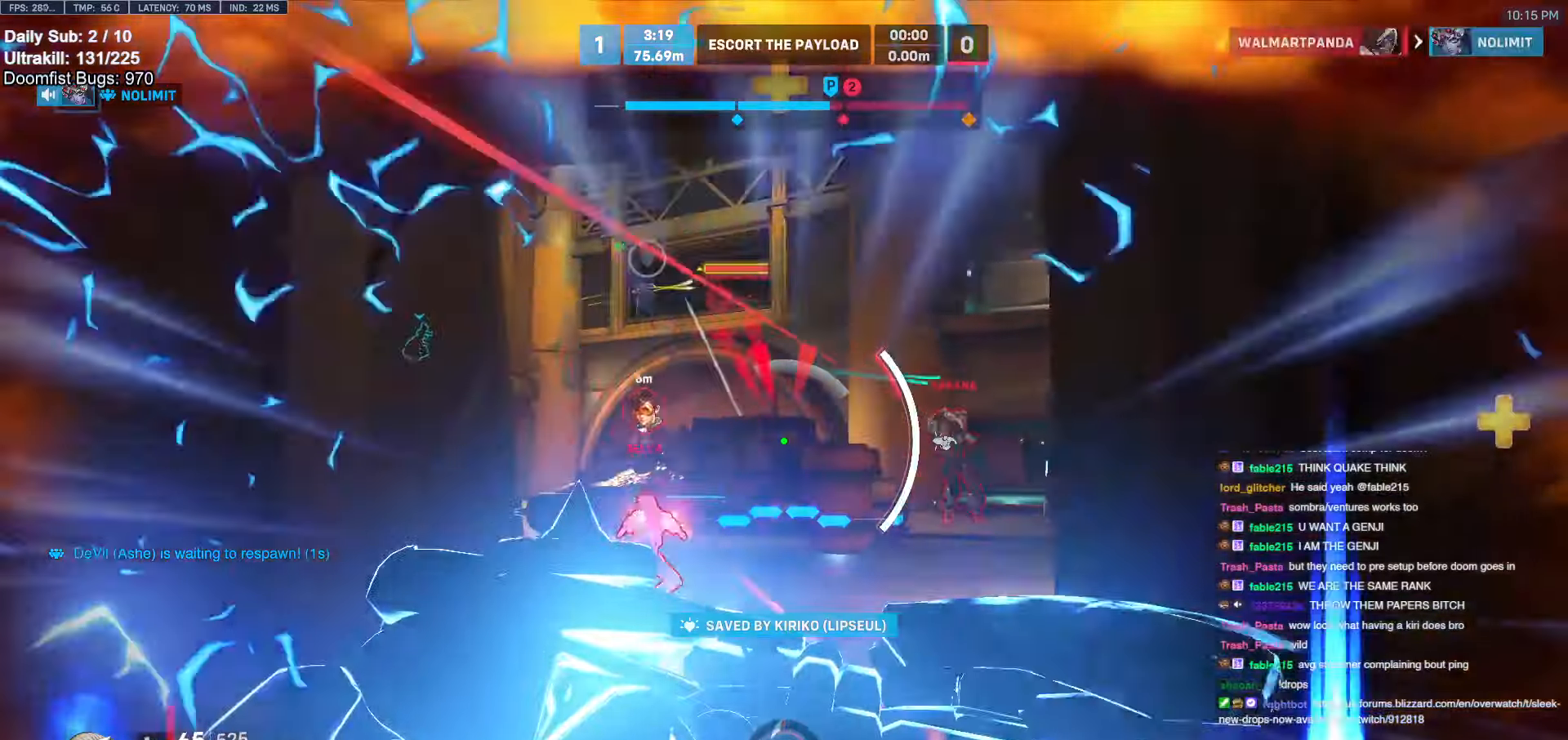
{"keys": ["s"], "mouse": [], "events": [[233, "a", "up"]]}
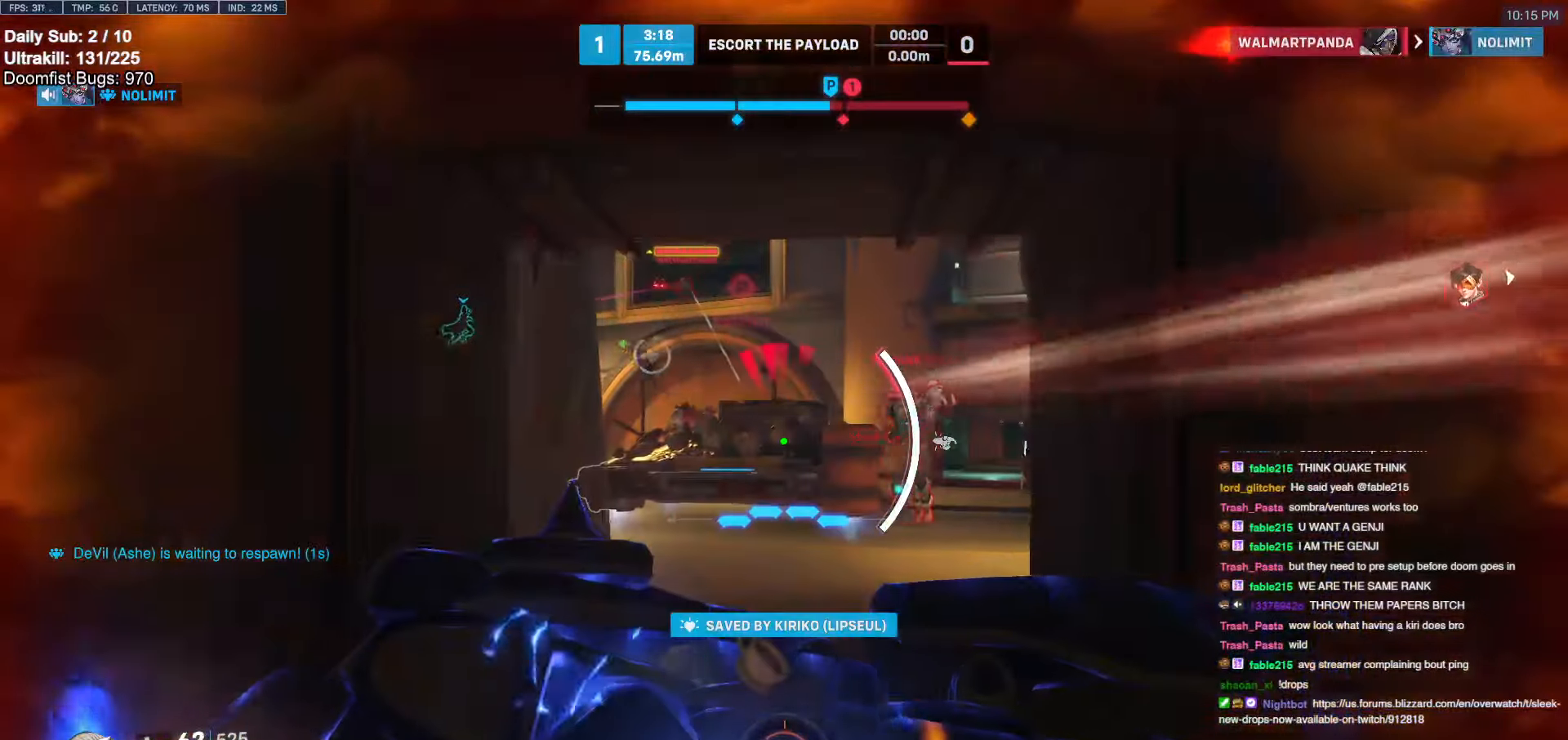
{"keys": ["d"], "mouse": ["right"], "events": [[250, "mouse_right", "down"], [300, "a", "down"], [300, "shift", "down"], [333, "shift", "up"], [383, "a", "up"], [383, "d", "down"], [433, "s", "up"]]}
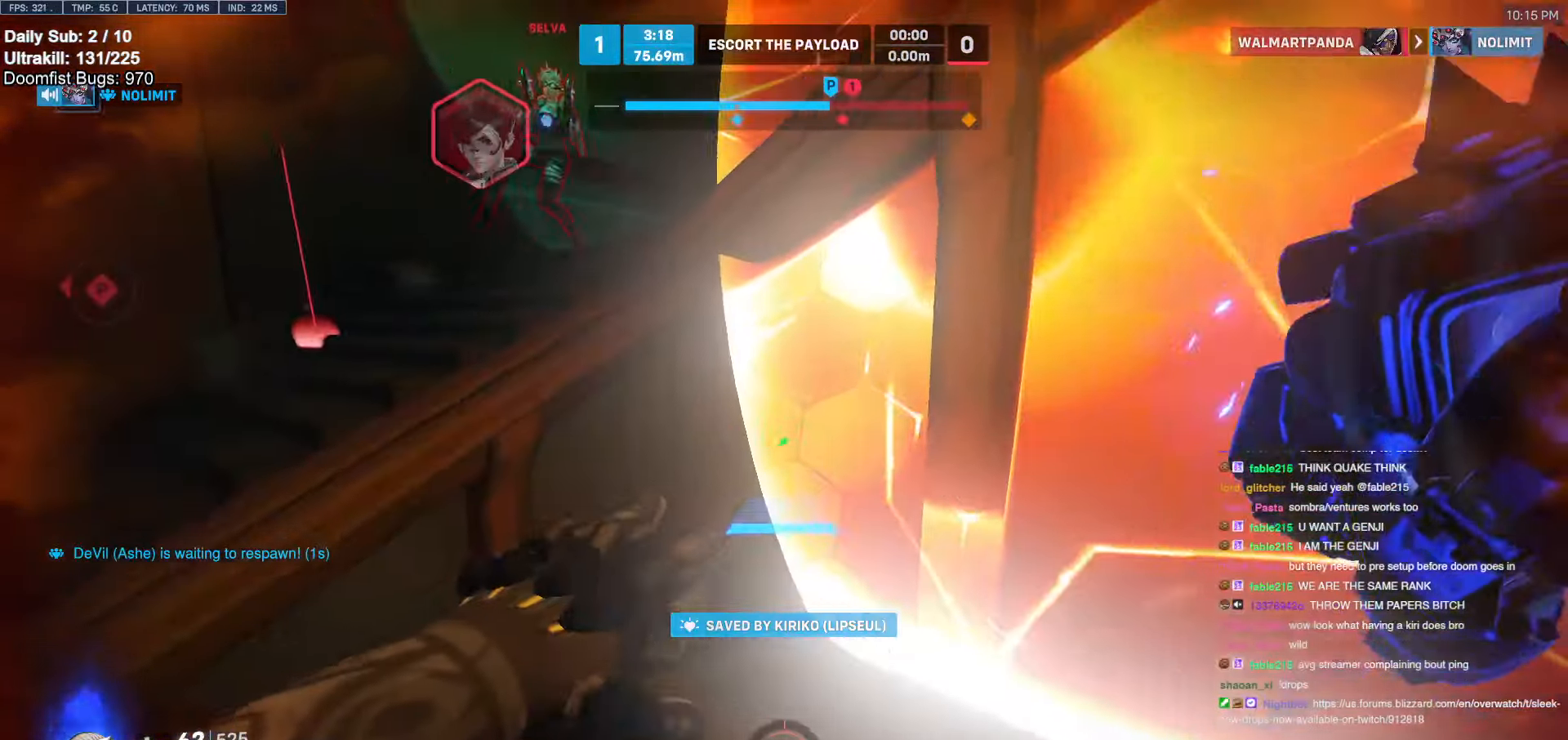
{"keys": ["d", "s"], "mouse": ["right"], "events": [[83, "w", "down"], [267, "w", "up"], [317, "s", "down"]]}
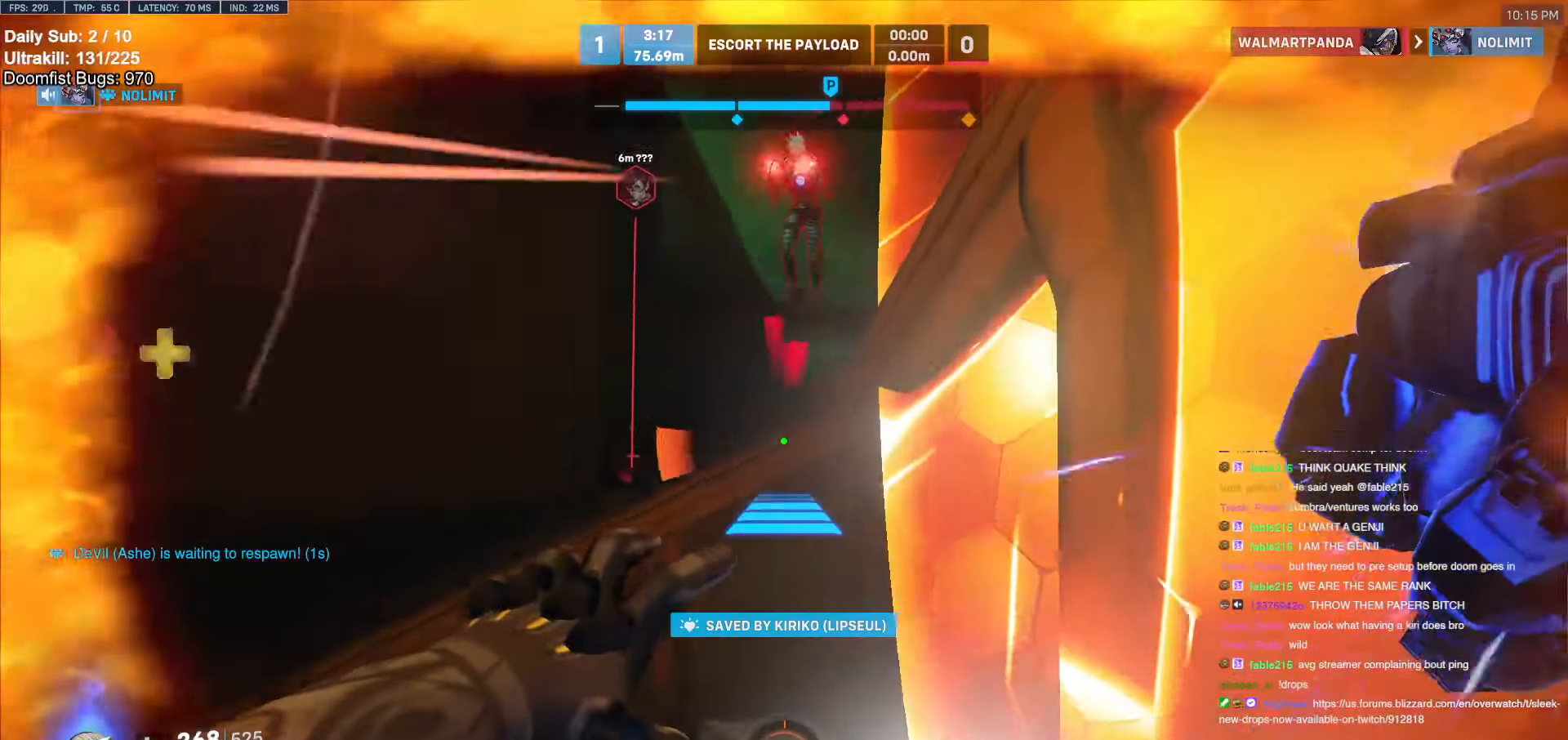
{"keys": ["w"], "mouse": [], "events": [[133, "a", "down"], [133, "d", "up"], [133, "space", "down"], [283, "s", "up"], [283, "space", "up"], [333, "mouse_right", "up"], [417, "w", "down"], [467, "a", "up"]]}
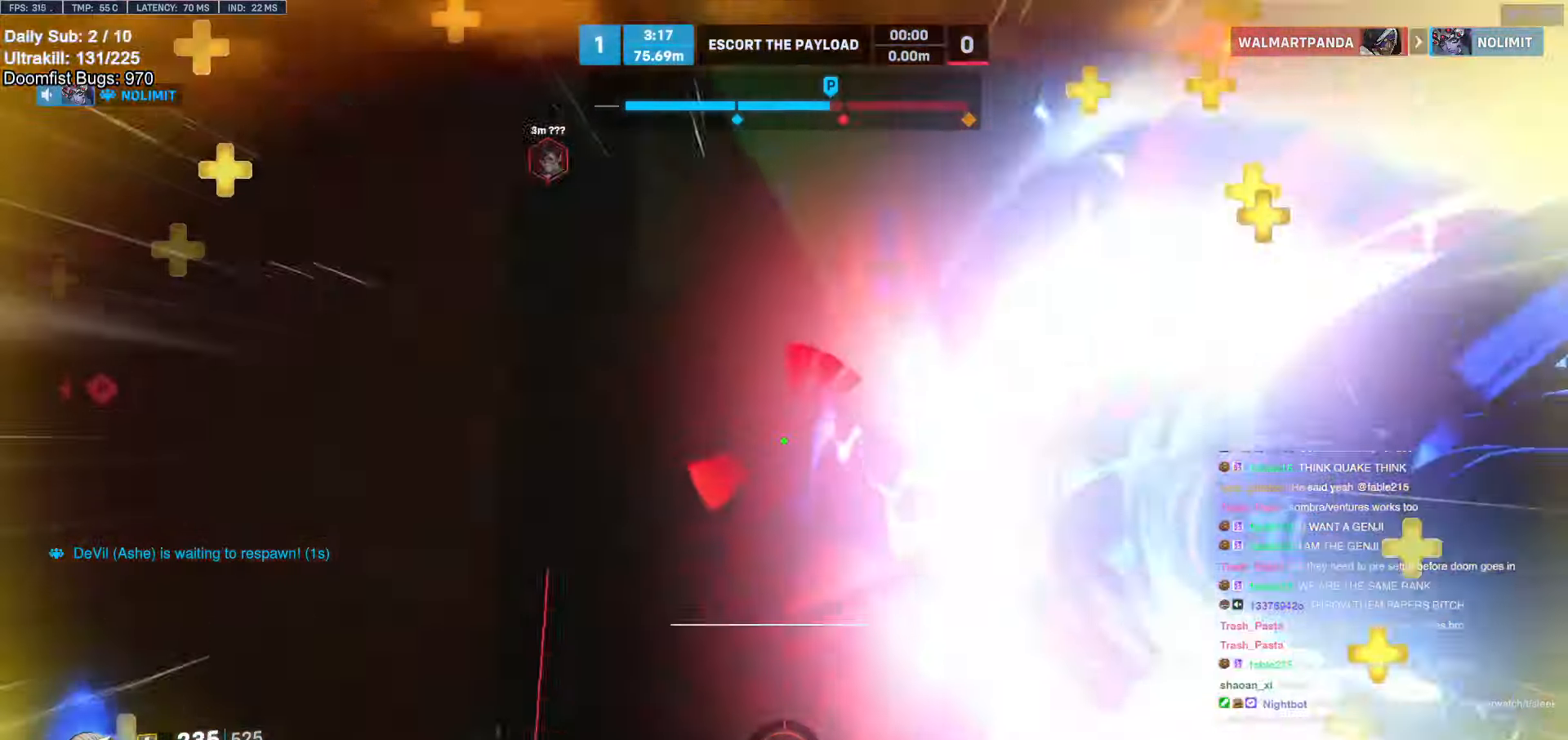
{"keys": ["a", "w"], "mouse": ["left"], "events": [[300, "d", "down"], [350, "a", "down"], [350, "d", "up"], [383, "mouse_left", "down"]]}